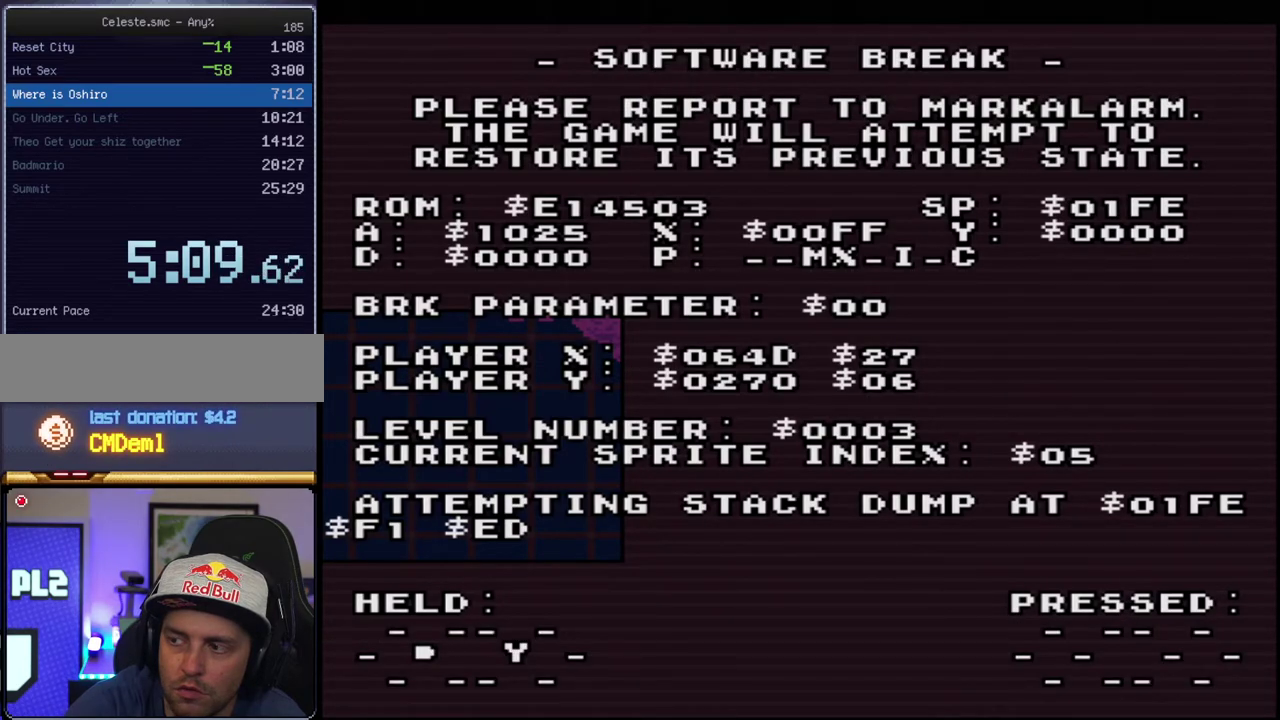
Gameplay with a controller (Nintendo layout); each line is a JSON object with the inputs held at the frame after it. "events" lists button and stick changes between this image and that frame as [ms after this image, input, new state], when the widget could be followed in between. Not read: L3 R3.
{"buttons": ["Y", "DPAD_RIGHT"], "events": []}
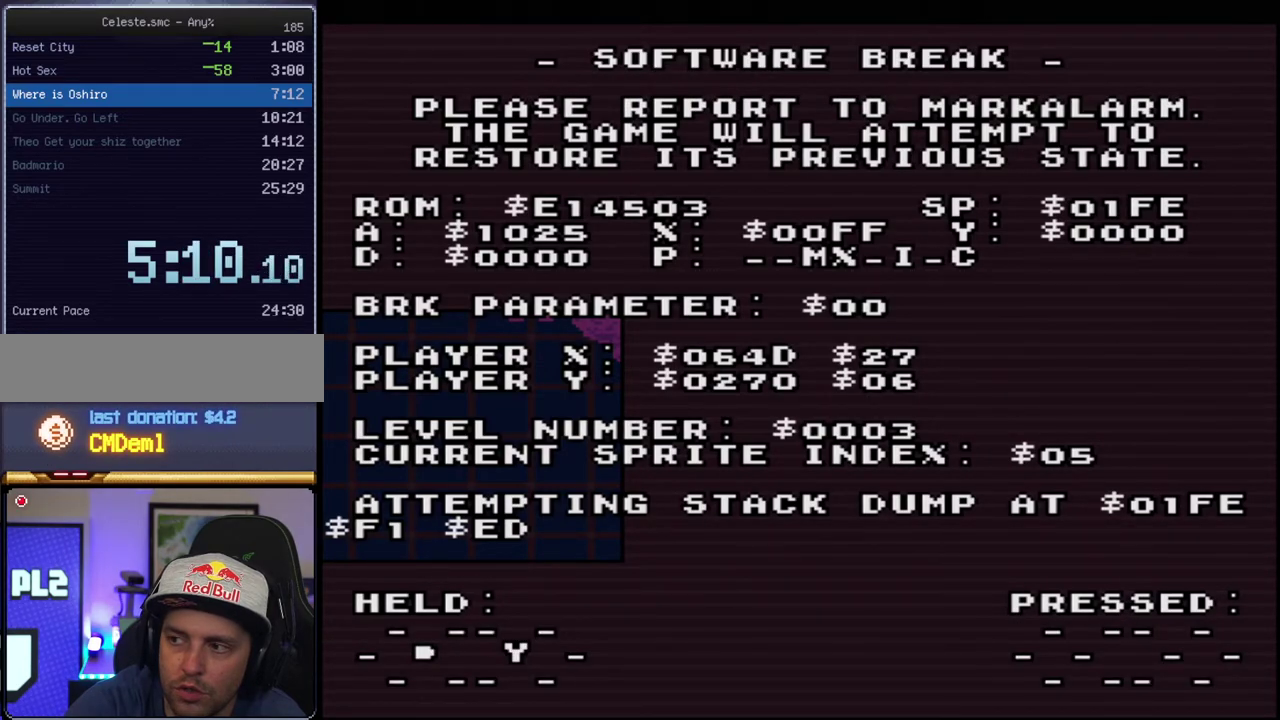
{"buttons": ["Y", "DPAD_RIGHT"], "events": []}
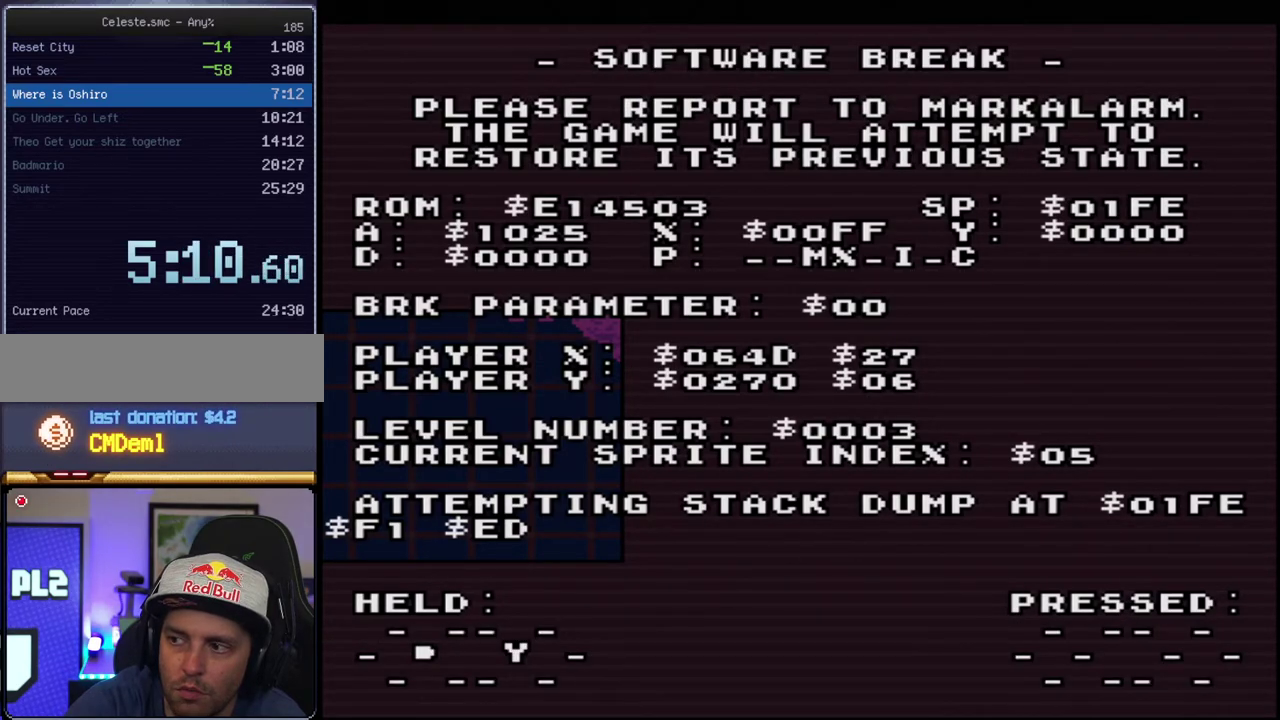
{"buttons": ["Y", "DPAD_RIGHT"], "events": []}
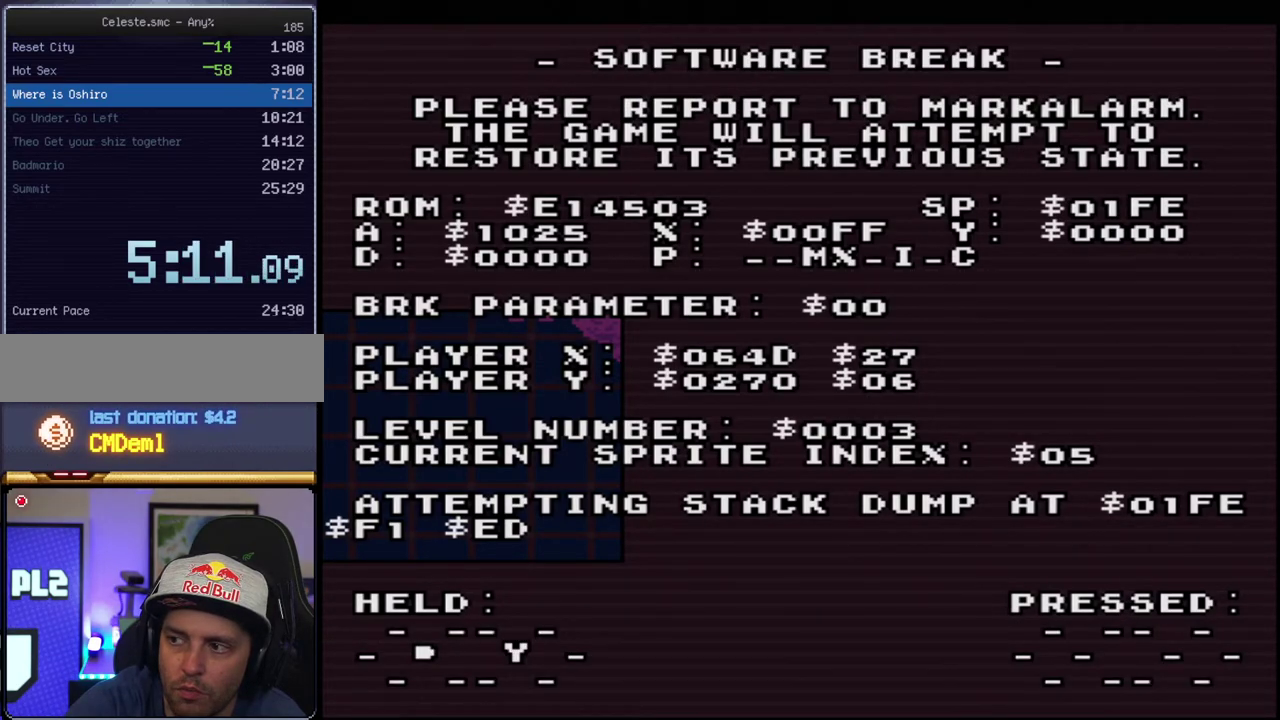
{"buttons": ["Y", "DPAD_RIGHT"], "events": []}
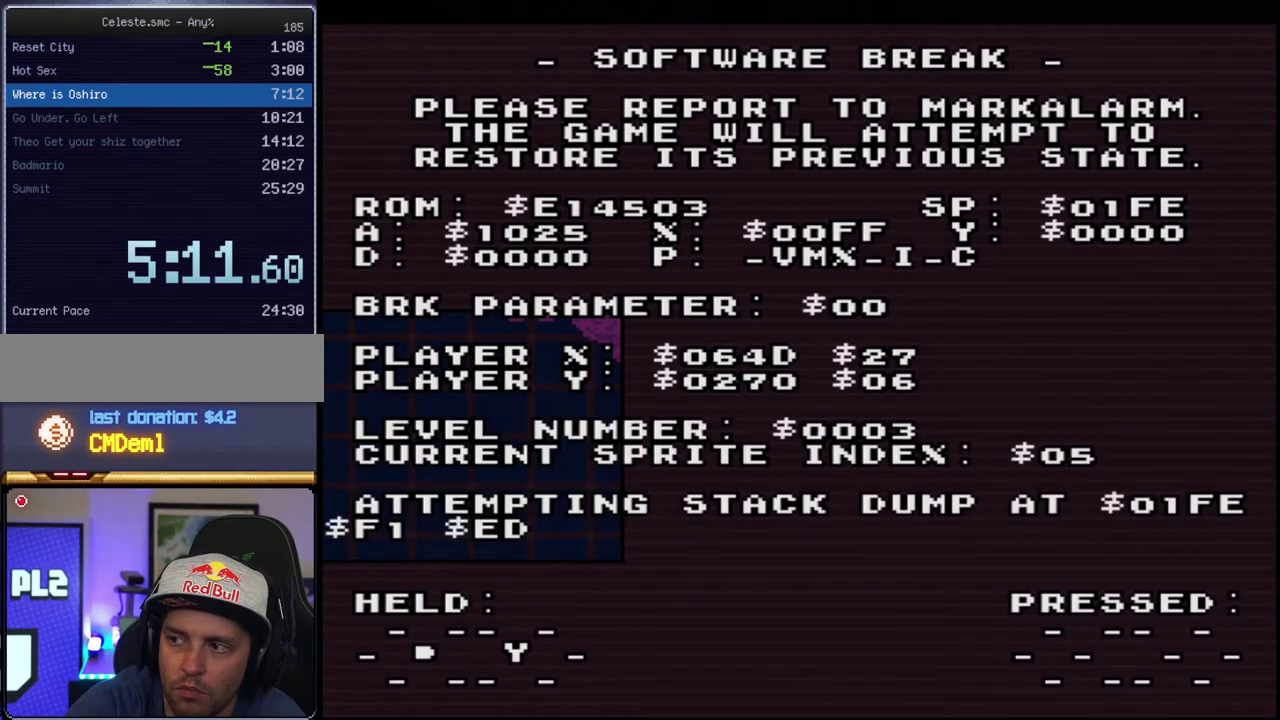
{"buttons": ["Y", "DPAD_RIGHT"], "events": []}
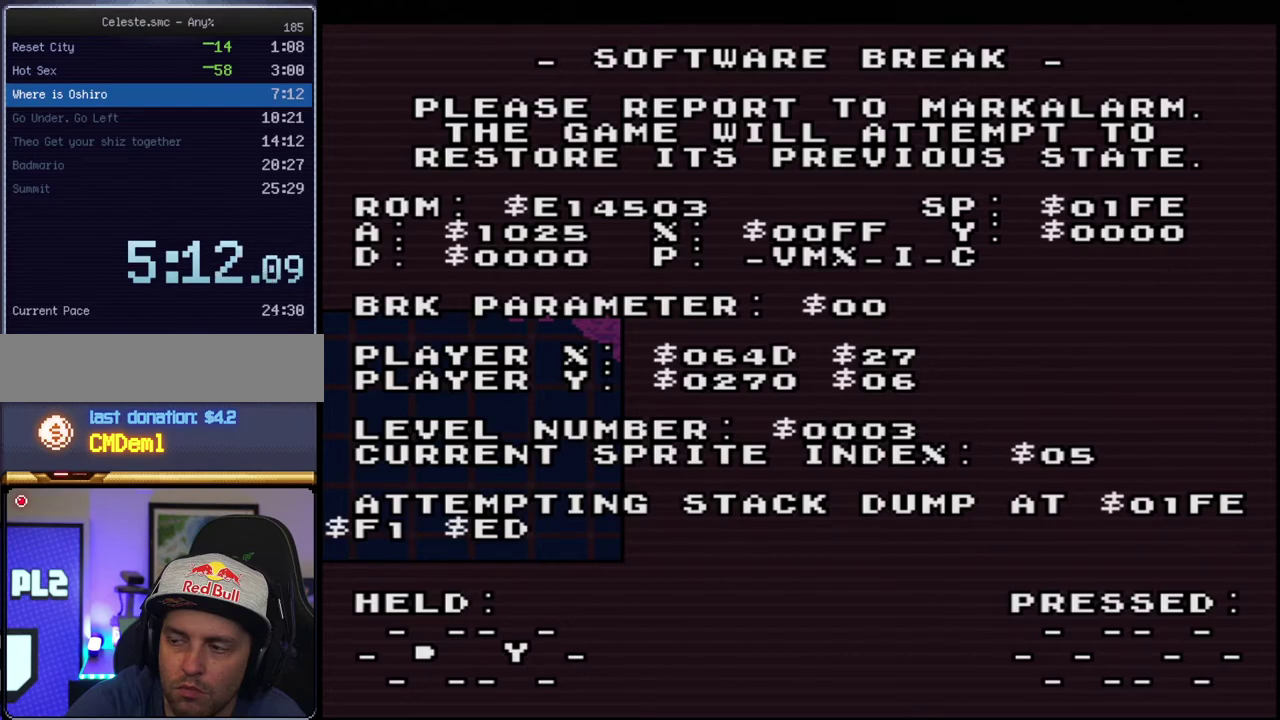
{"buttons": ["Y", "DPAD_RIGHT"], "events": []}
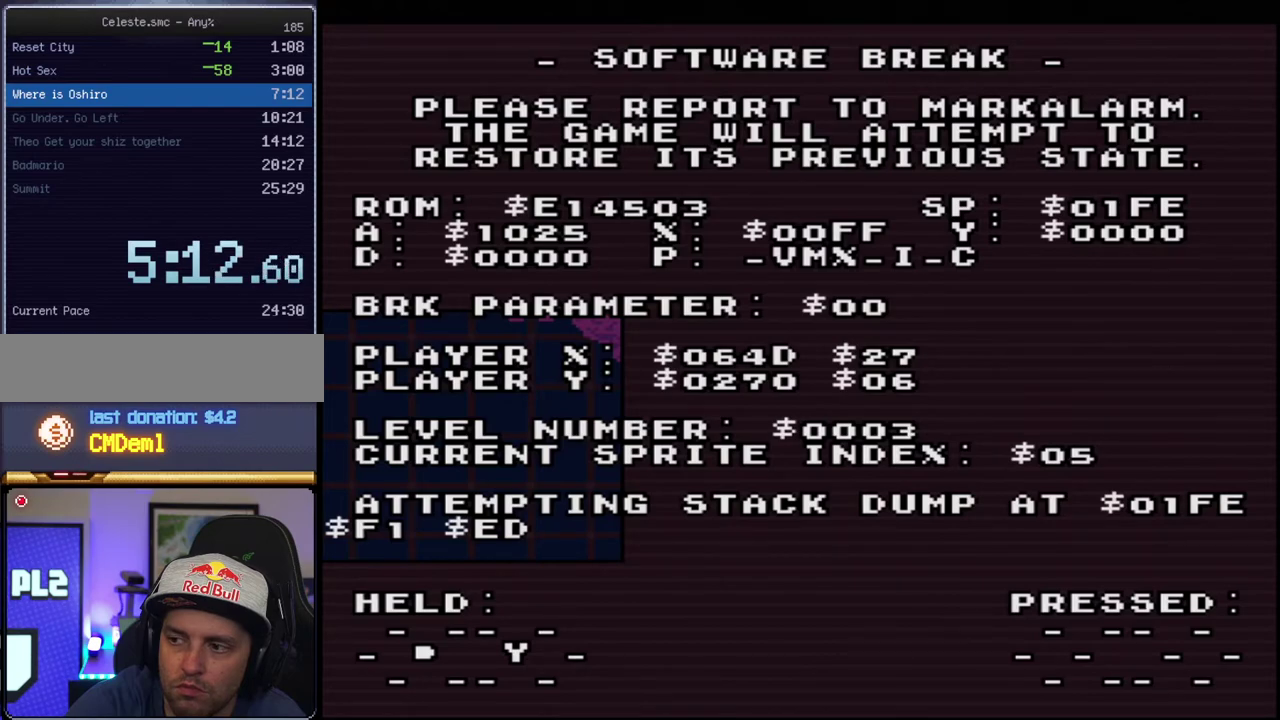
{"buttons": ["Y", "DPAD_RIGHT"], "events": []}
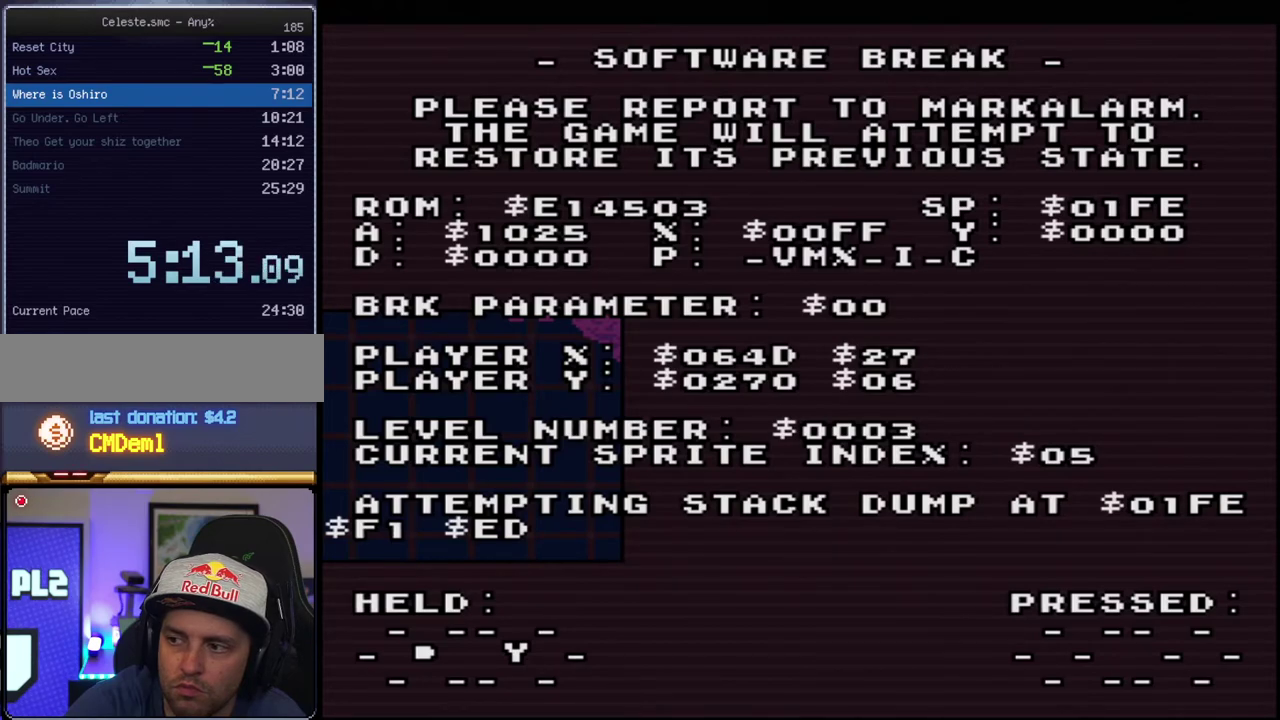
{"buttons": ["Y", "DPAD_RIGHT"], "events": []}
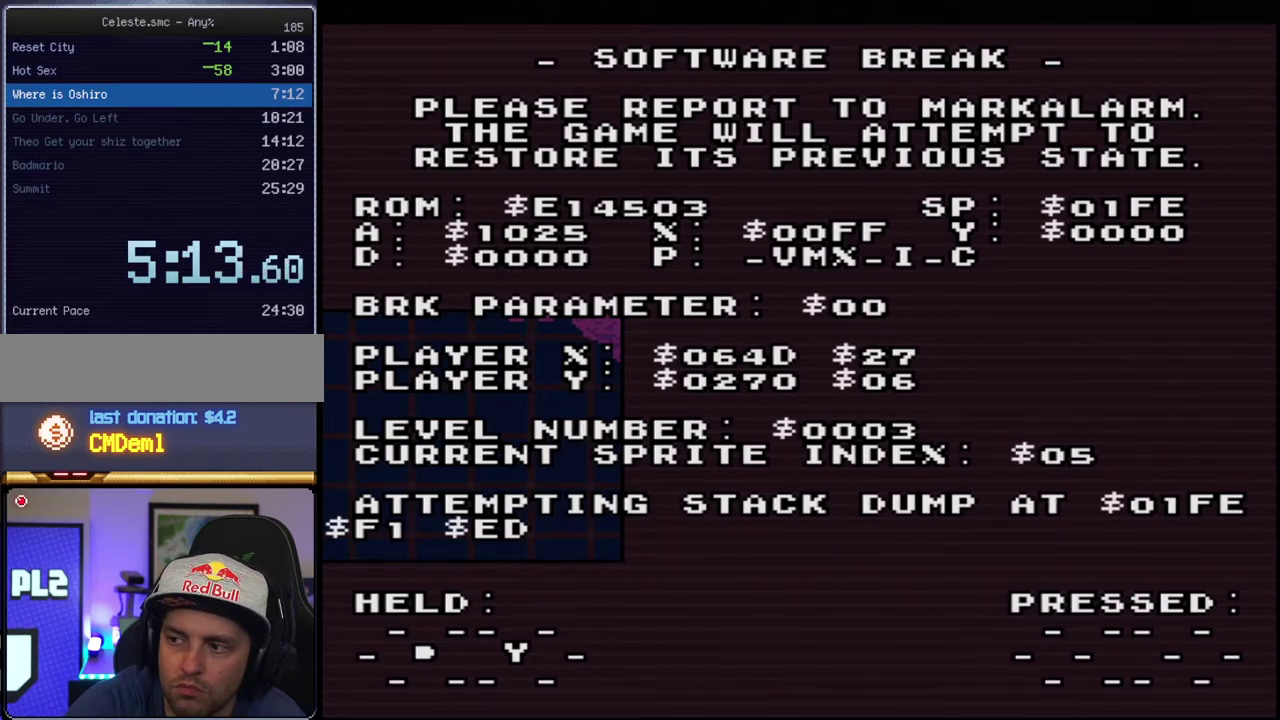
{"buttons": ["Y", "DPAD_RIGHT"], "events": []}
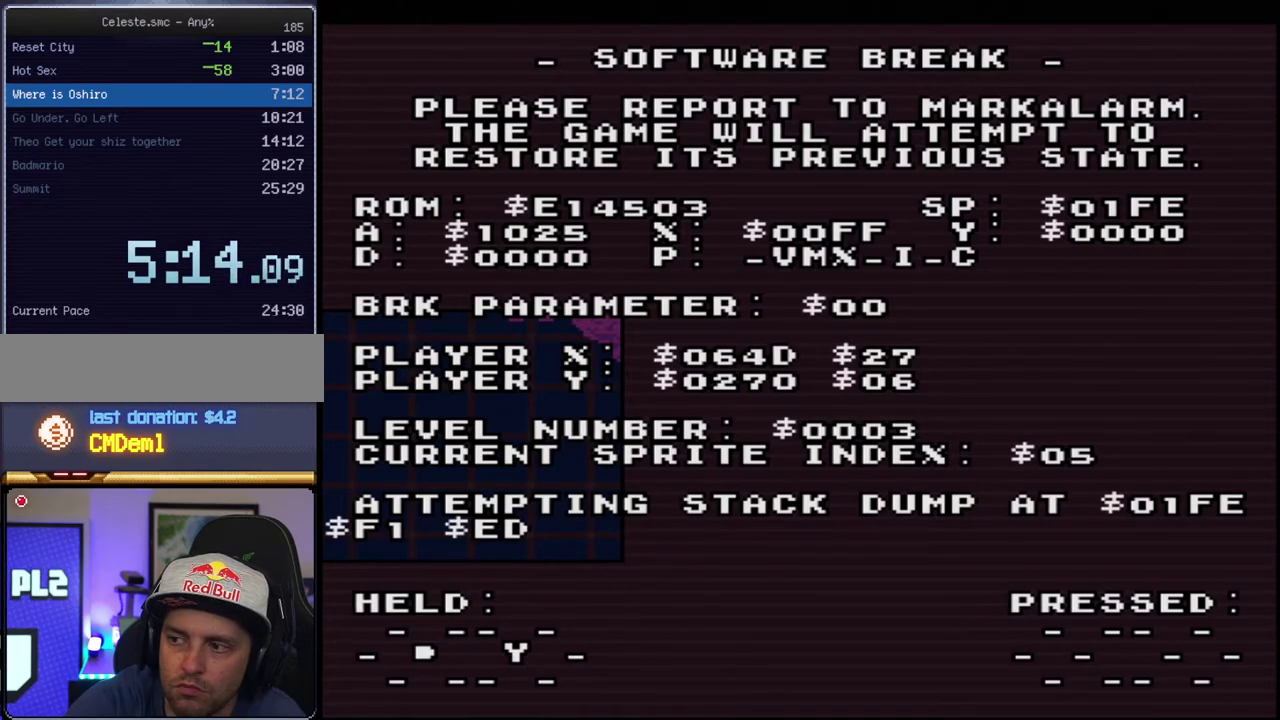
{"buttons": ["Y", "DPAD_RIGHT"], "events": []}
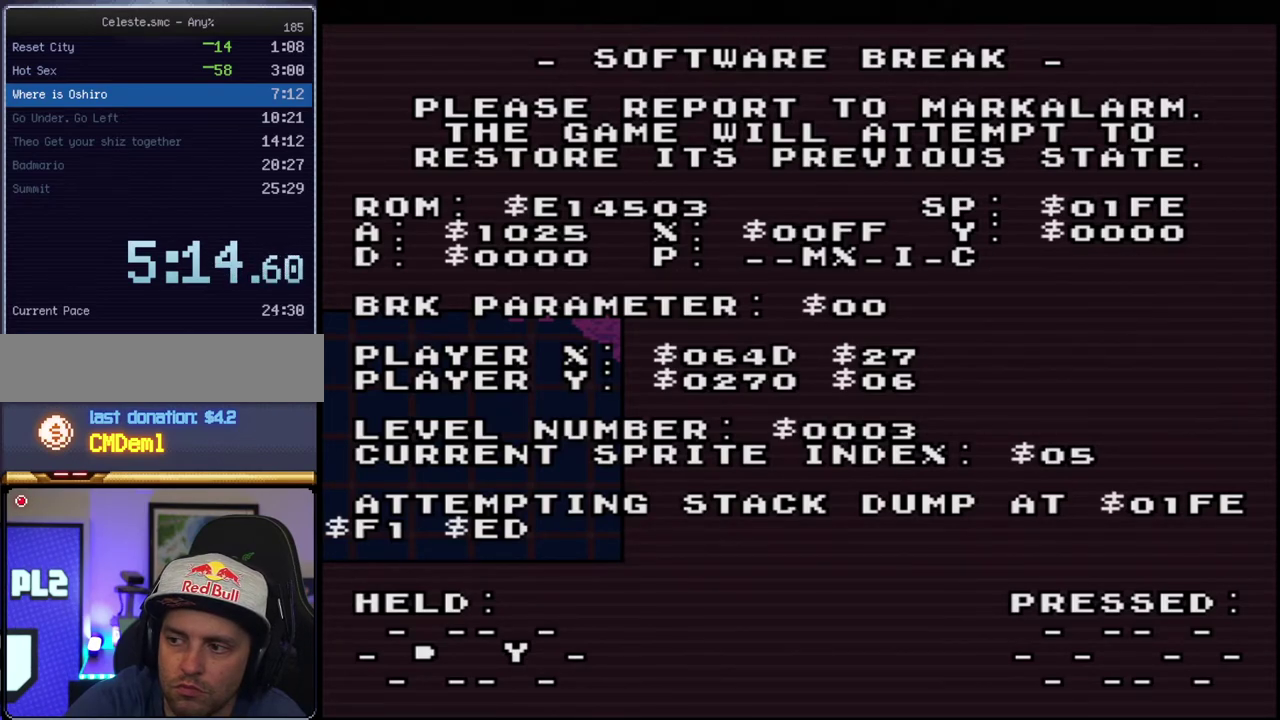
{"buttons": ["Y", "DPAD_RIGHT"], "events": []}
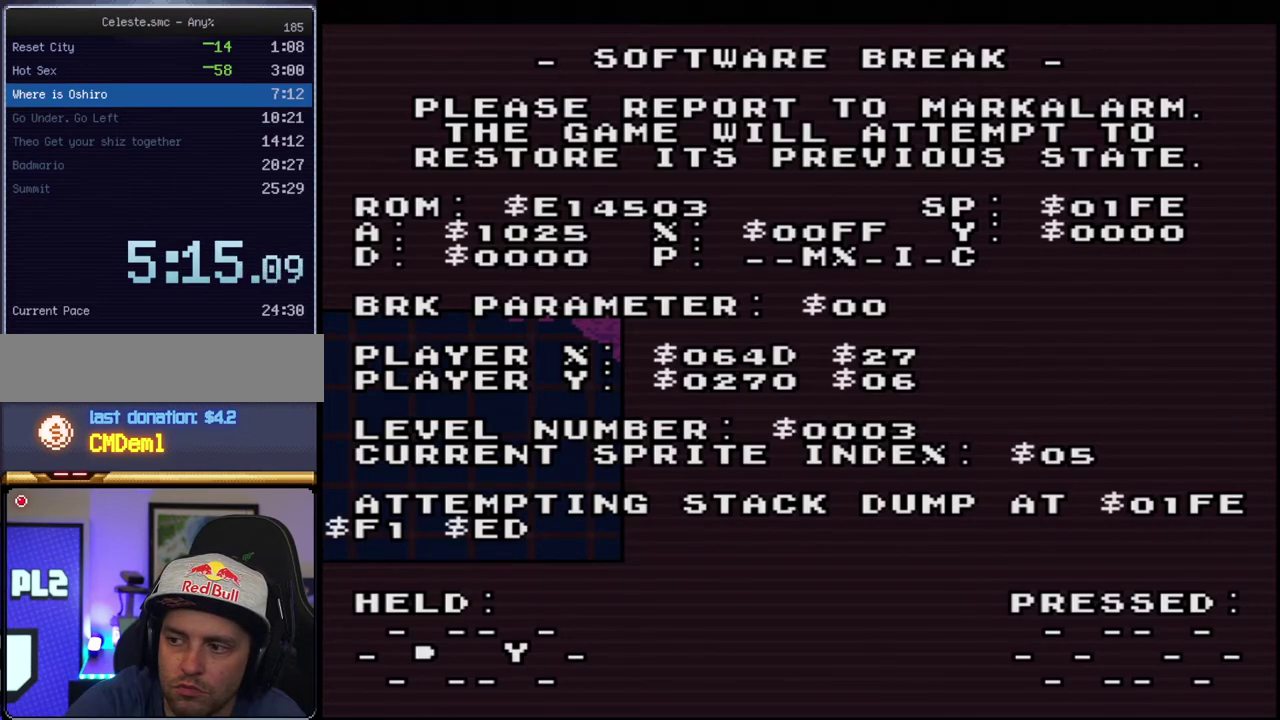
{"buttons": ["Y", "DPAD_RIGHT"], "events": []}
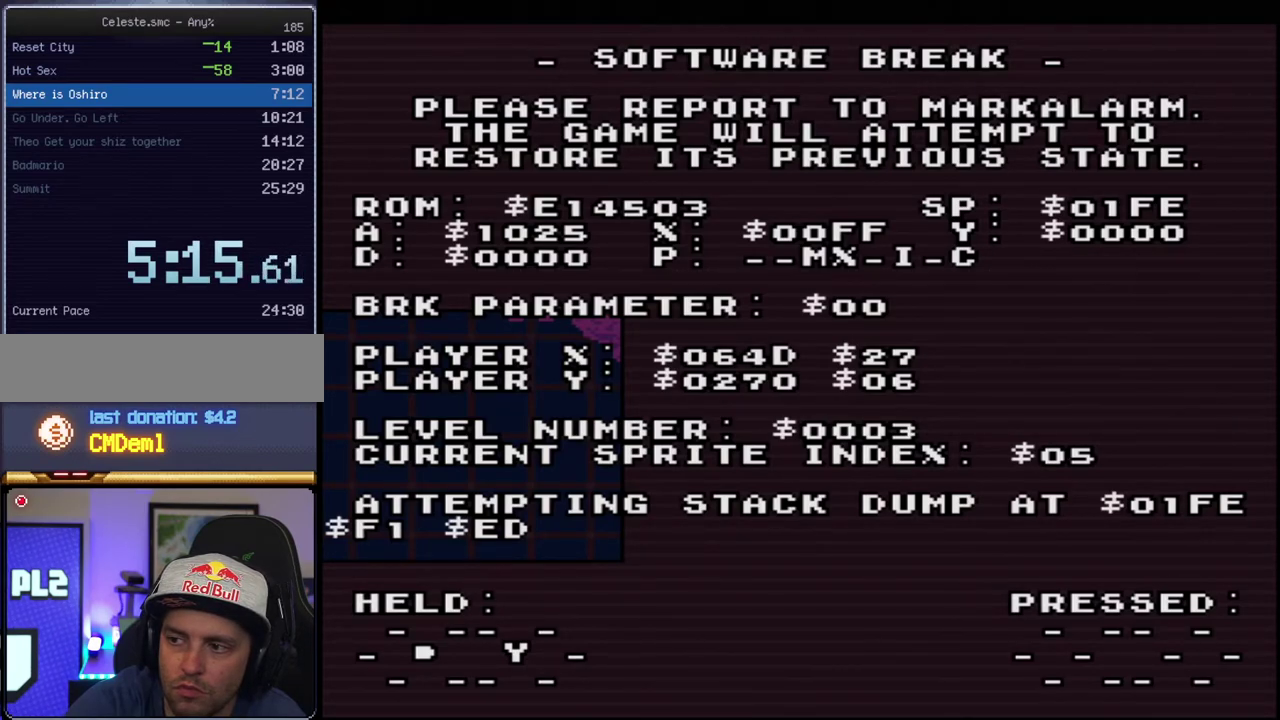
{"buttons": ["Y", "DPAD_RIGHT"], "events": []}
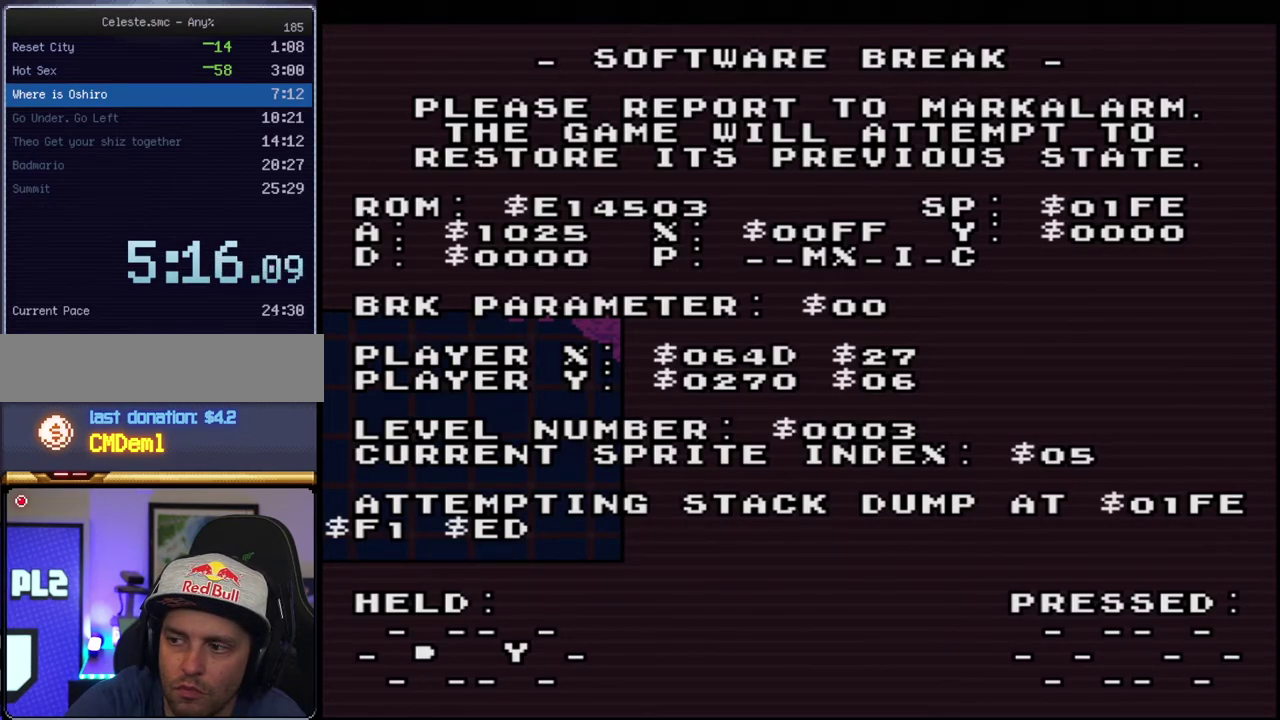
{"buttons": ["Y", "DPAD_RIGHT"], "events": []}
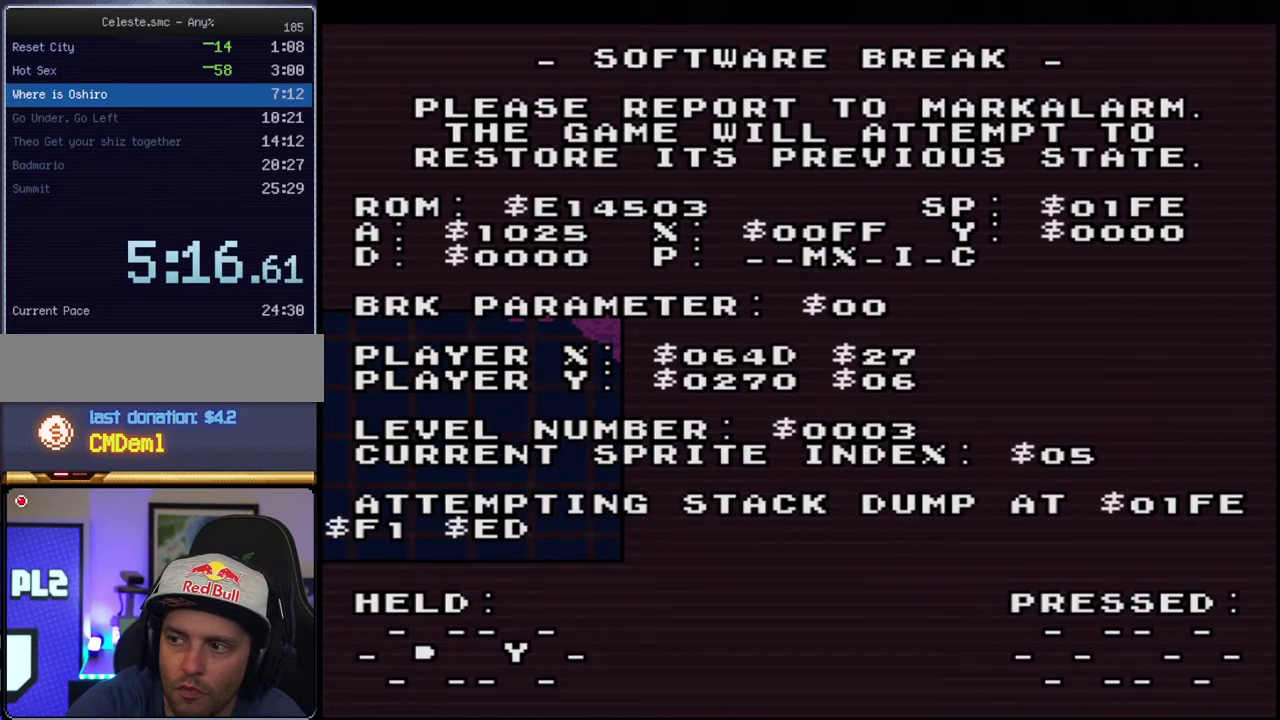
{"buttons": ["Y", "DPAD_RIGHT"], "events": []}
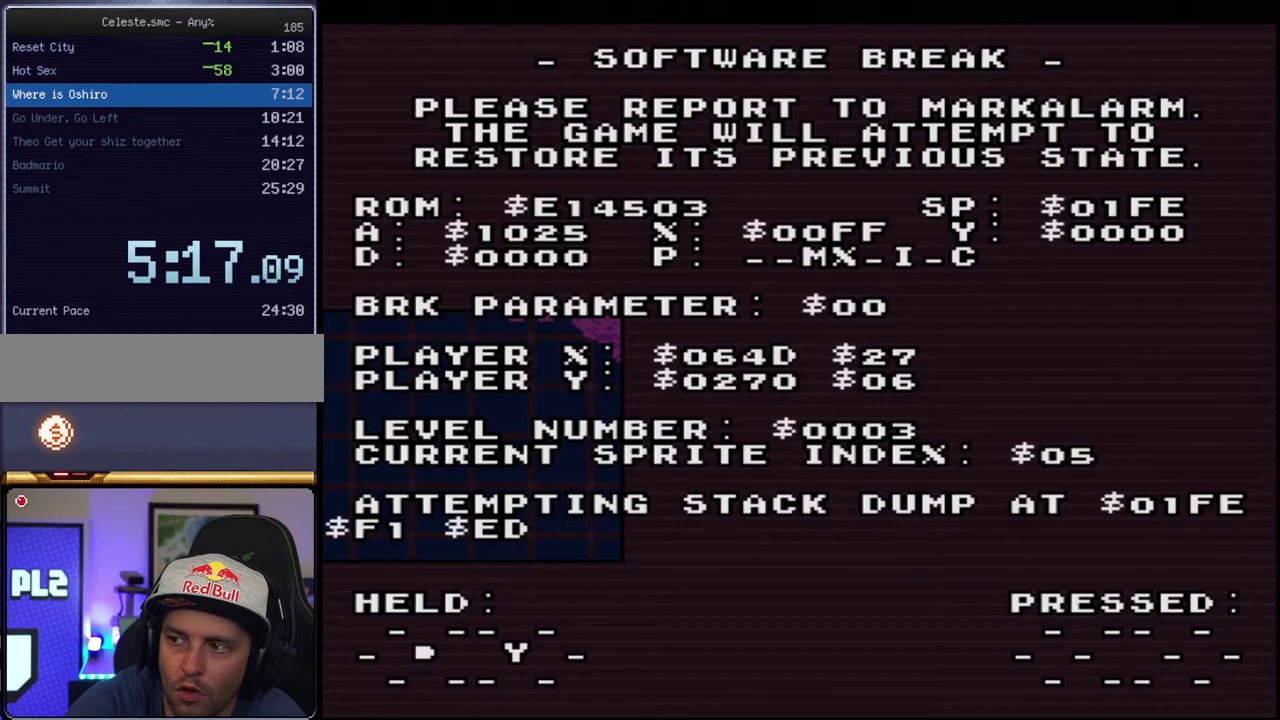
{"buttons": ["Y", "DPAD_RIGHT"], "events": []}
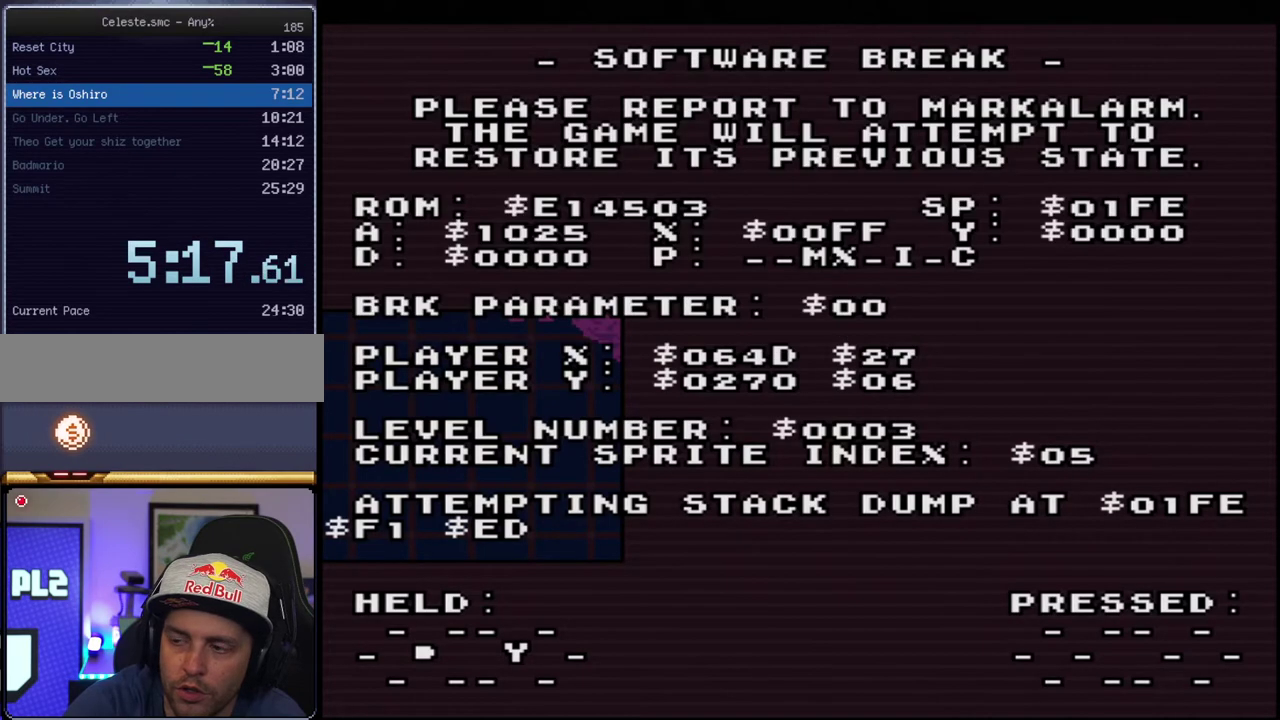
{"buttons": ["Y", "DPAD_RIGHT"], "events": []}
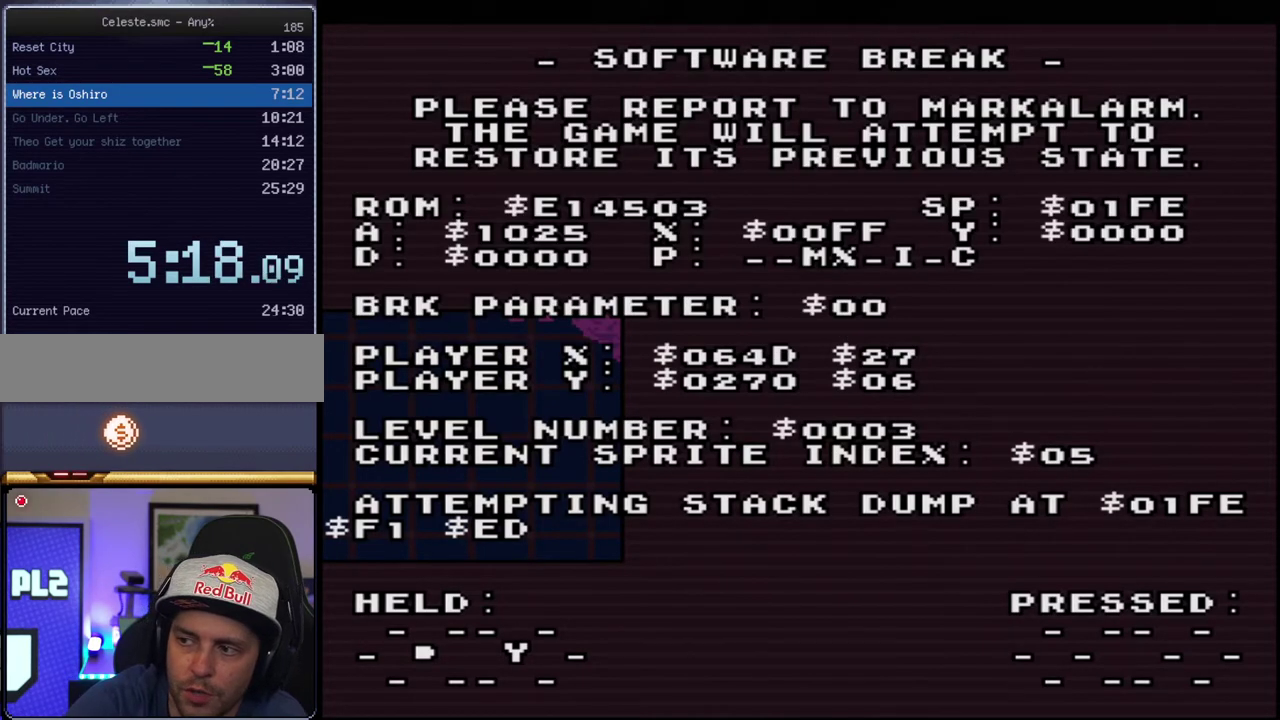
{"buttons": ["Y", "DPAD_RIGHT"], "events": []}
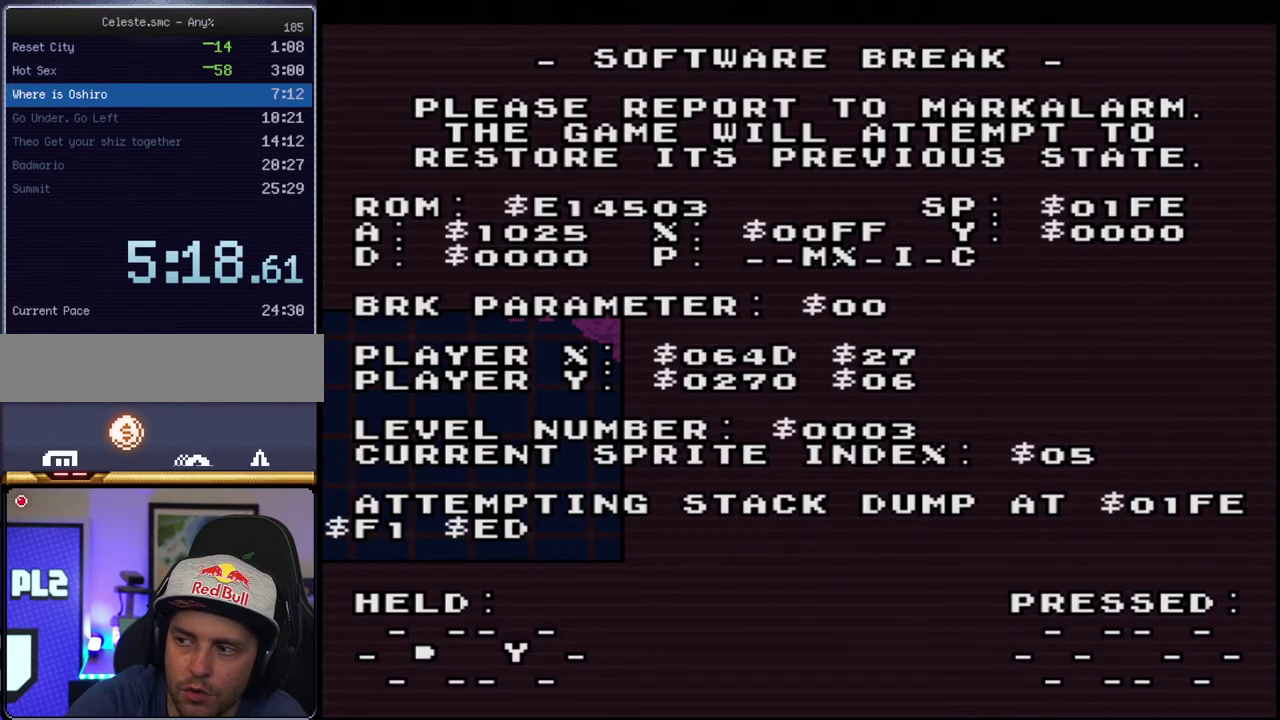
{"buttons": ["Y", "DPAD_RIGHT"], "events": []}
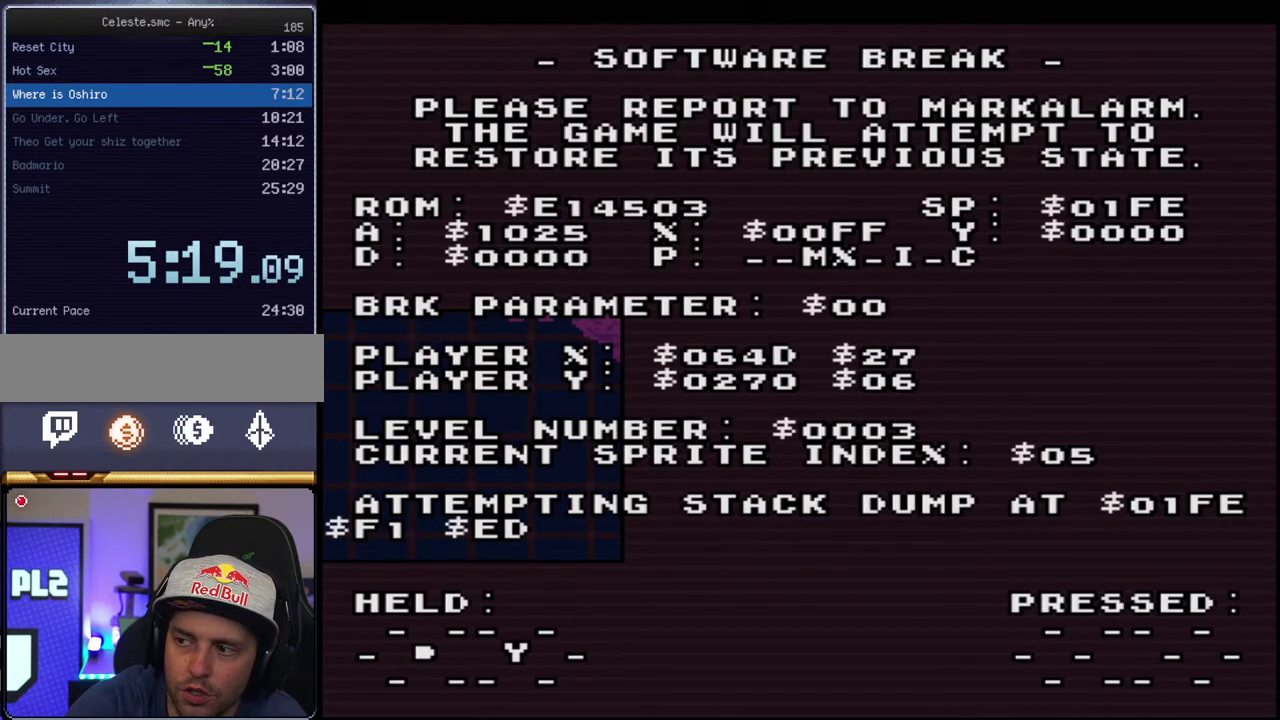
{"buttons": ["Y", "DPAD_RIGHT"], "events": []}
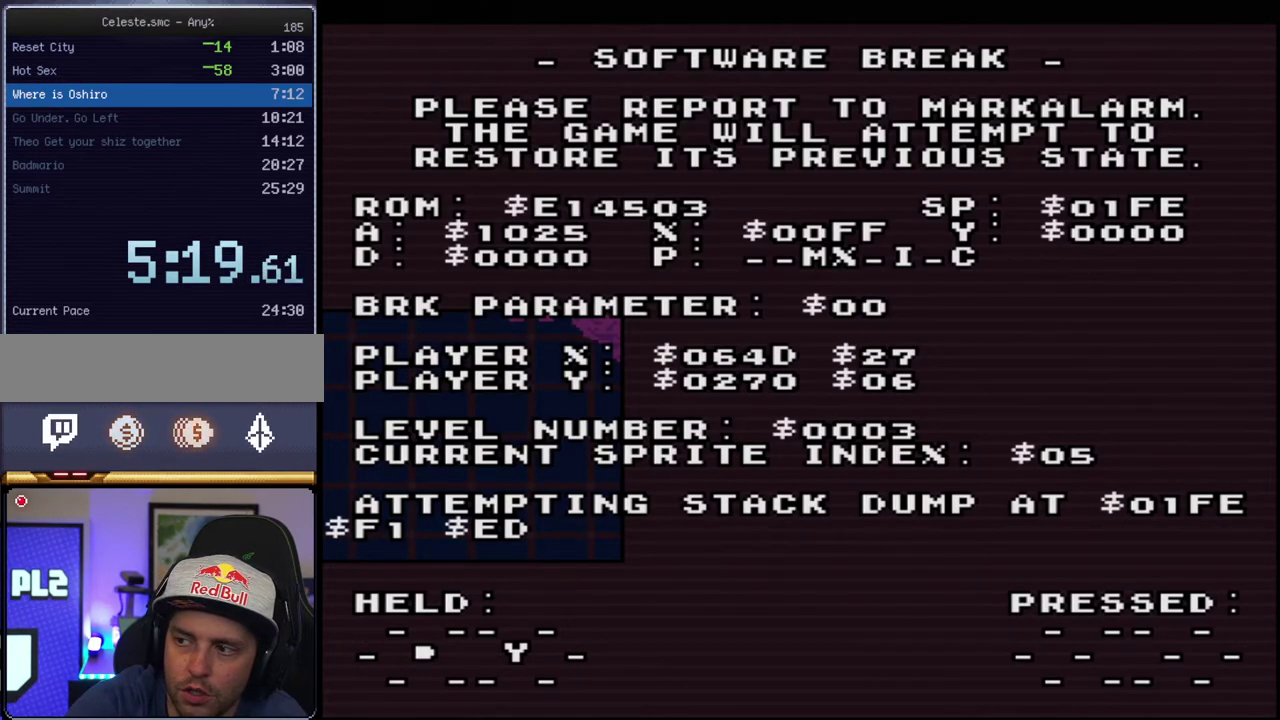
{"buttons": ["Y", "DPAD_RIGHT"], "events": []}
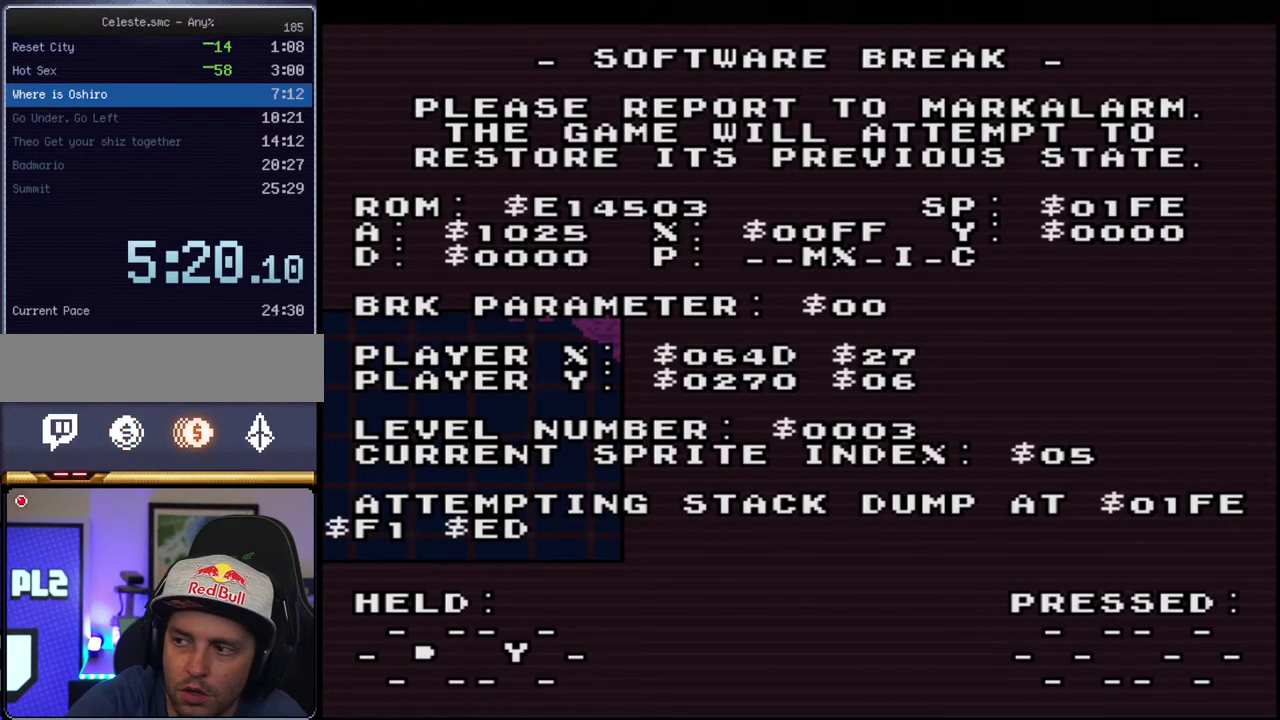
{"buttons": ["Y", "DPAD_RIGHT"], "events": []}
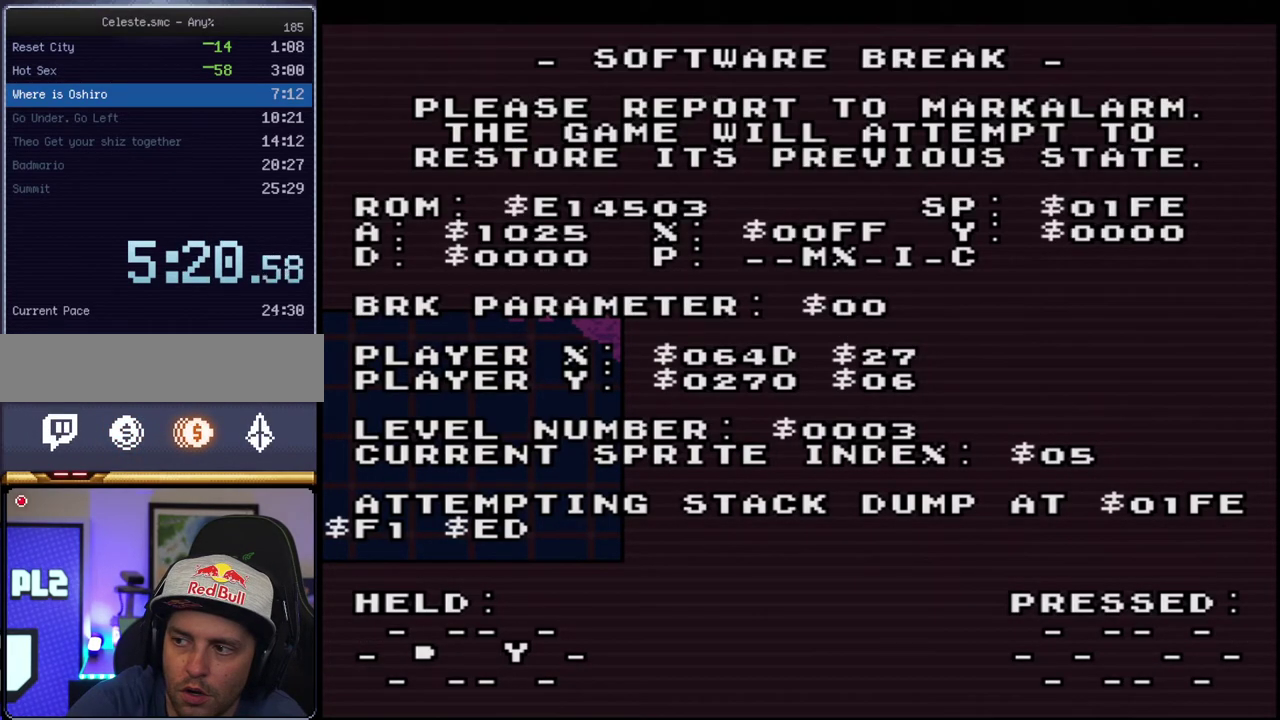
{"buttons": ["Y", "DPAD_RIGHT"], "events": []}
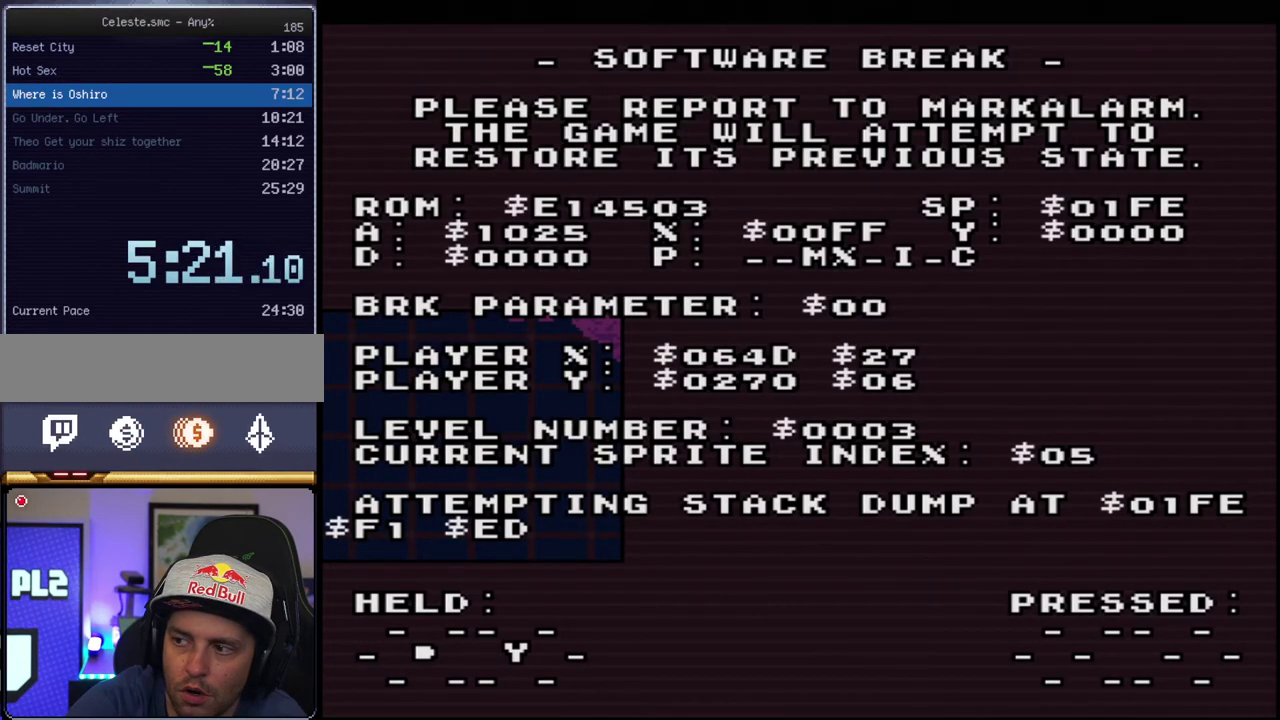
{"buttons": ["Y", "DPAD_RIGHT"], "events": []}
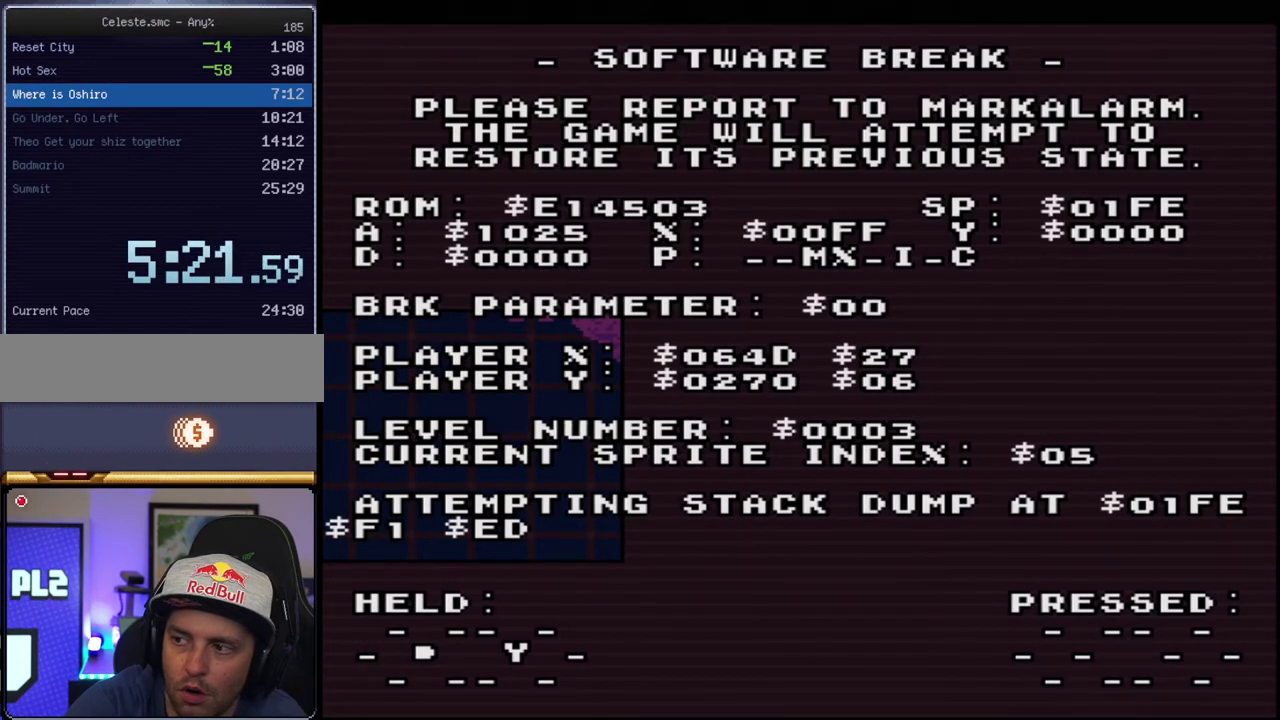
{"buttons": ["Y", "DPAD_RIGHT"], "events": []}
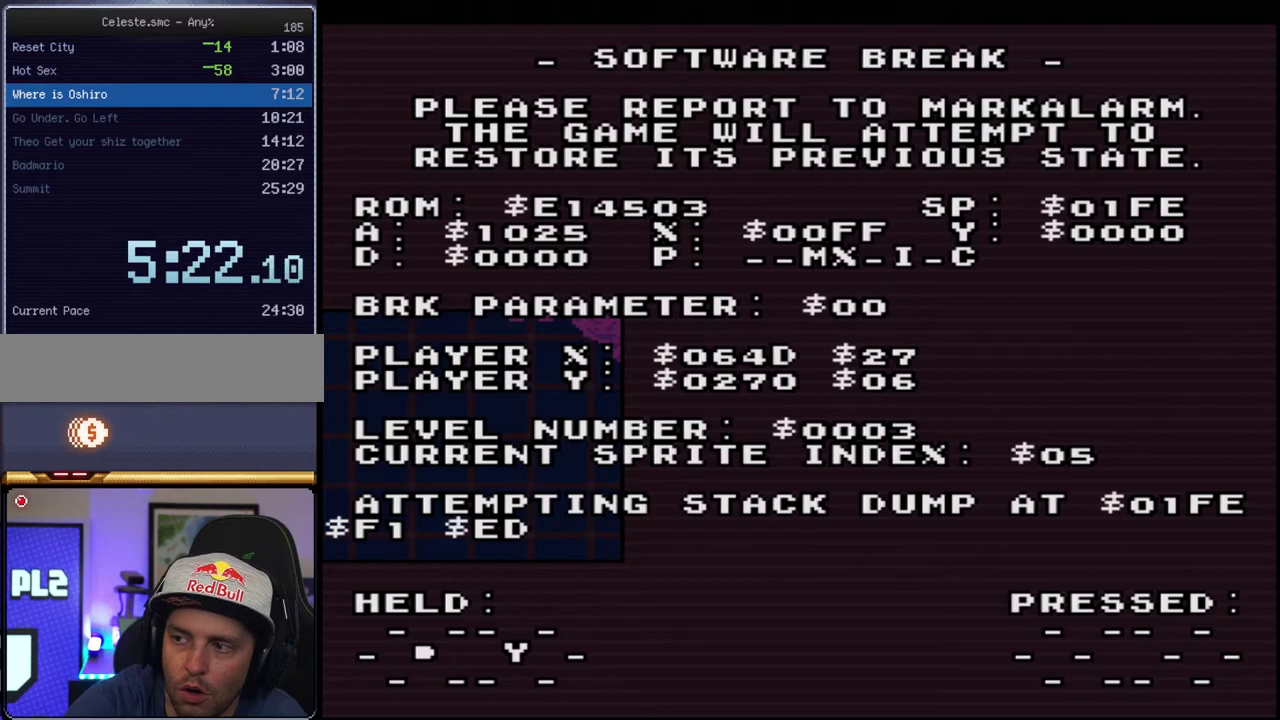
{"buttons": ["Y", "DPAD_RIGHT"], "events": []}
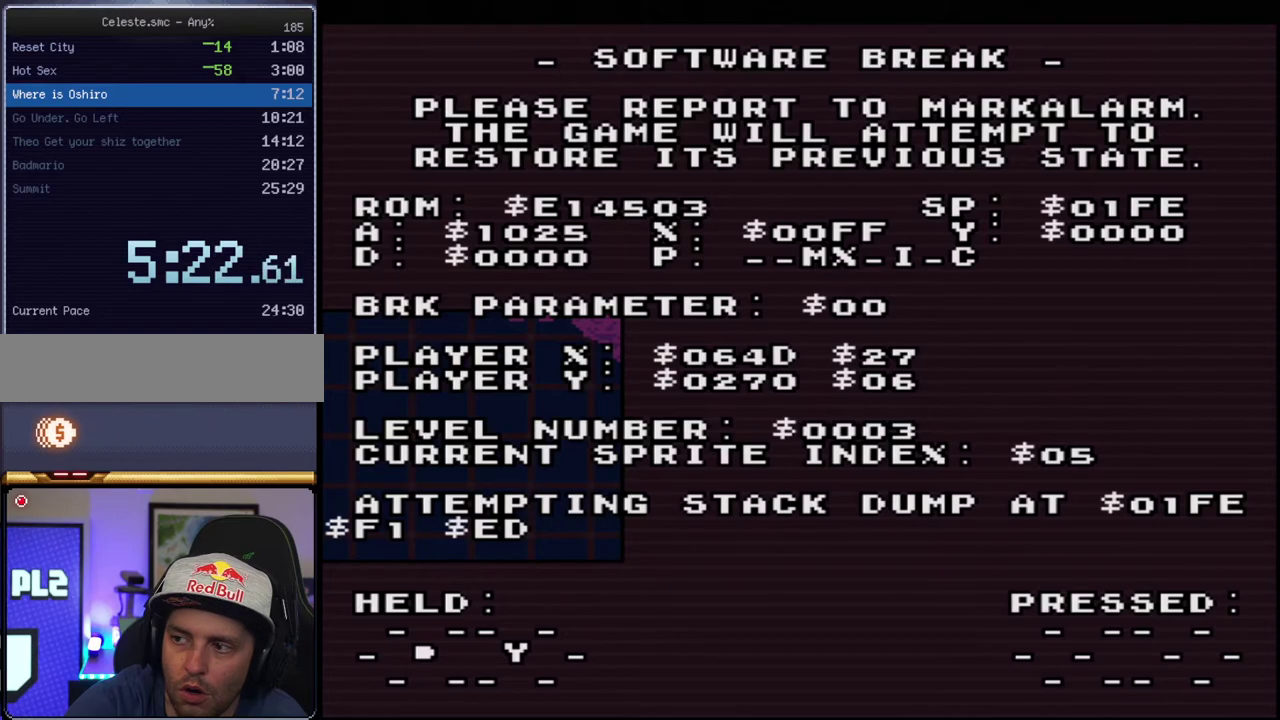
{"buttons": ["Y", "DPAD_RIGHT"], "events": []}
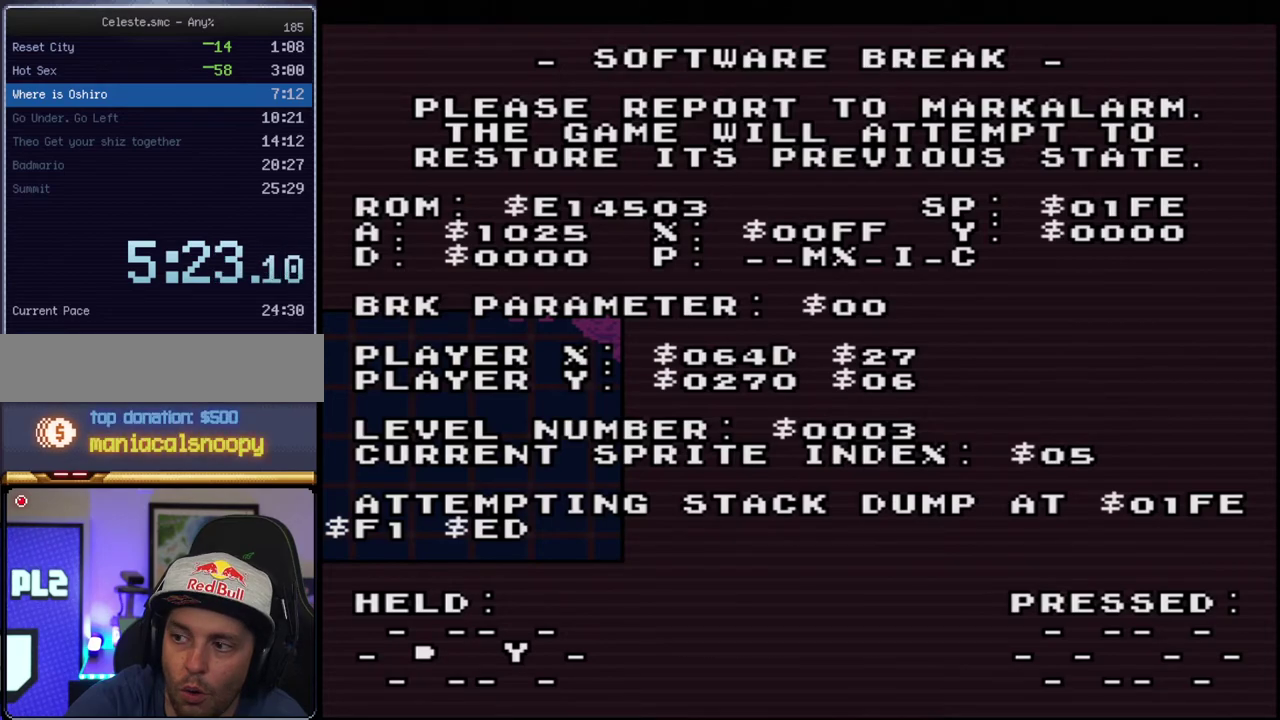
{"buttons": ["Y", "DPAD_RIGHT"], "events": []}